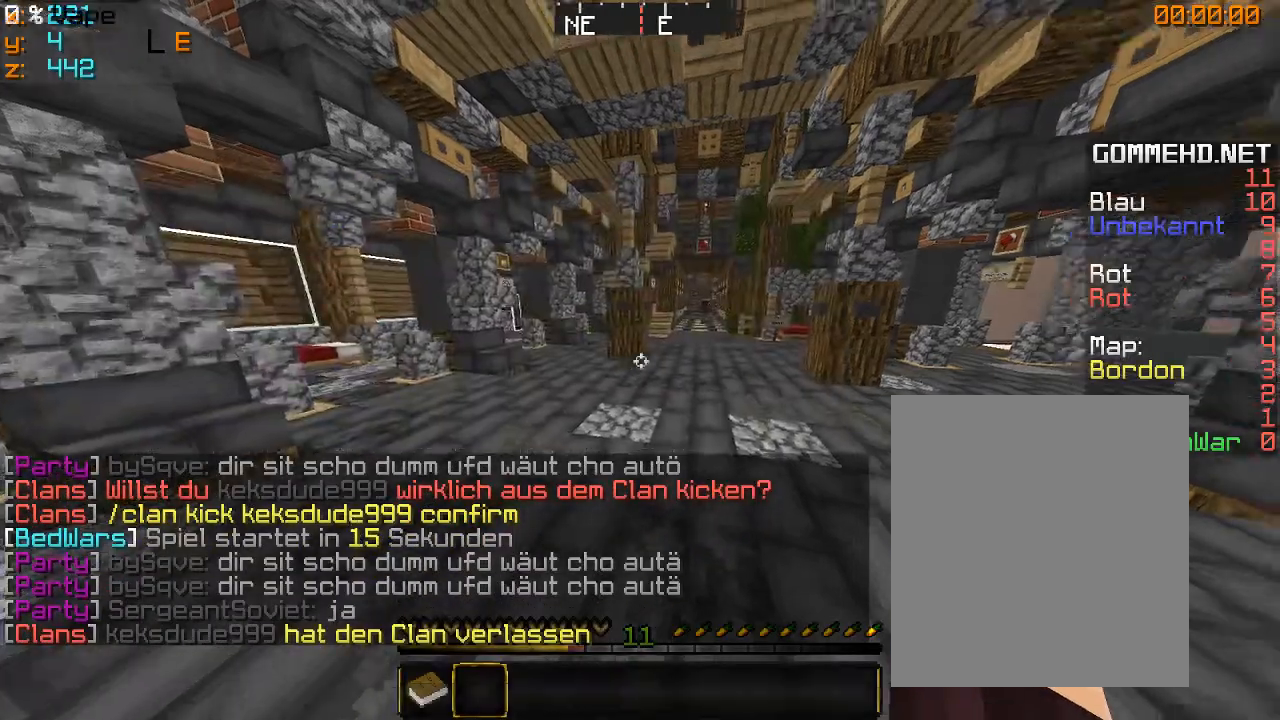
Gameplay with keyboard and mouse; each line is a JSON object with the keys and mouse buttons held at the frame after it. "events" lists presses ("down") and releases ("up") of "a", "d", "s", "w", "mouse_left" and "mouse_right" between this image and that frame as [ms after this image, input, new state], when the widget could be followed in between. "mouse_left", "mouse_right" = the "left", "right" buttons of the "mouse" list. No other keys are recorded. Fast repeated clicks can show as one long hold. Mouse movement is not recorded.
{"keys": ["w"], "mouse": ["left"], "events": [[400, "mouse_left", "down"], [466, "w", "down"]]}
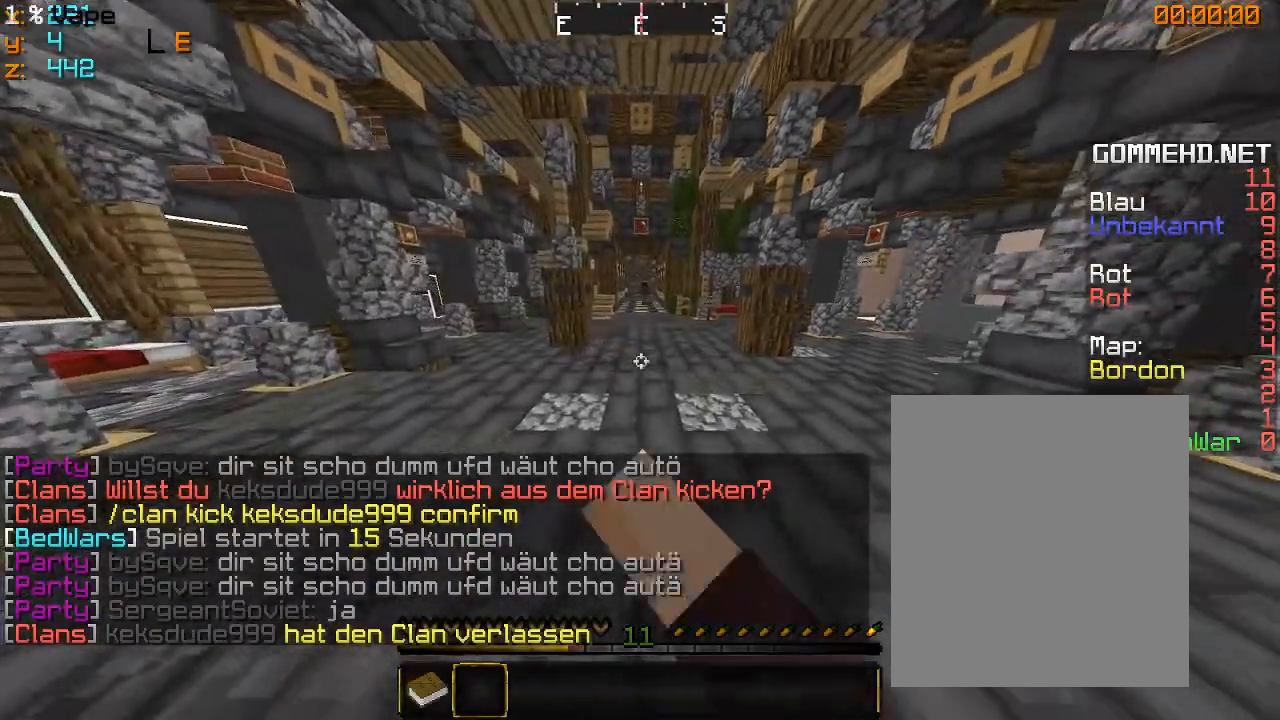
{"keys": ["w"], "mouse": ["left"], "events": []}
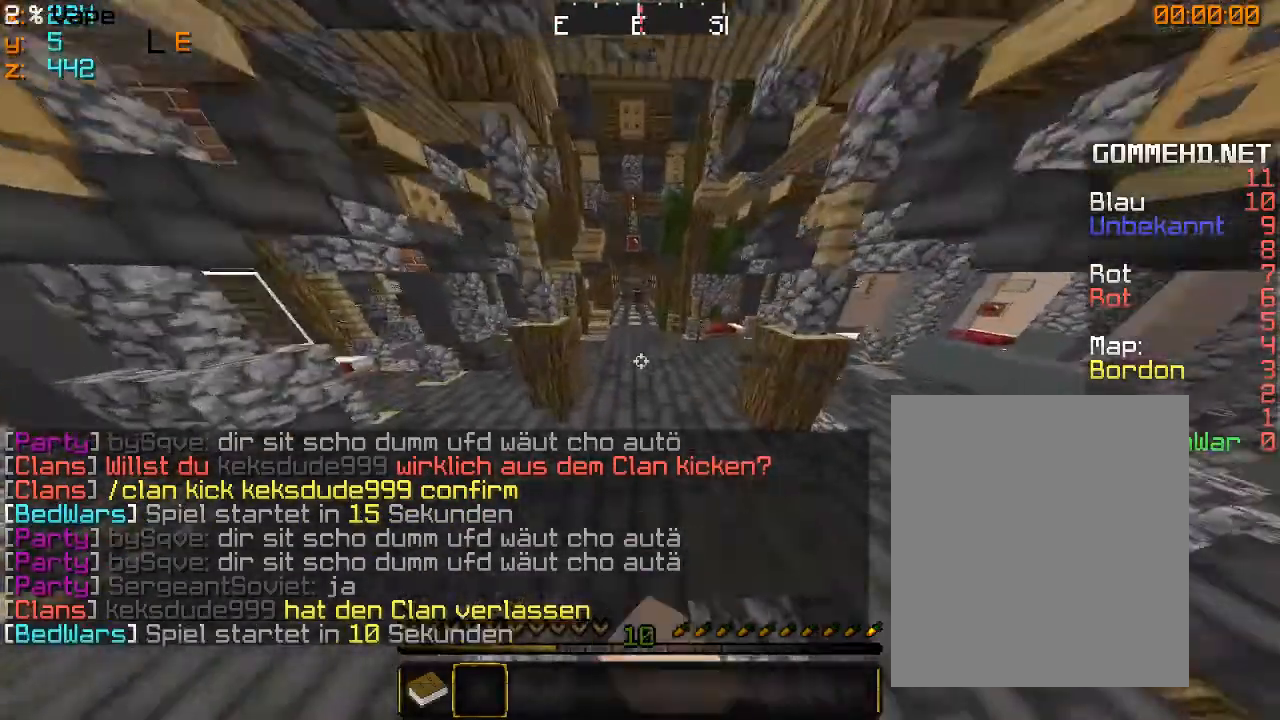
{"keys": ["w"], "mouse": ["left"], "events": [[233, "mouse_left", "up"], [300, "mouse_left", "down"]]}
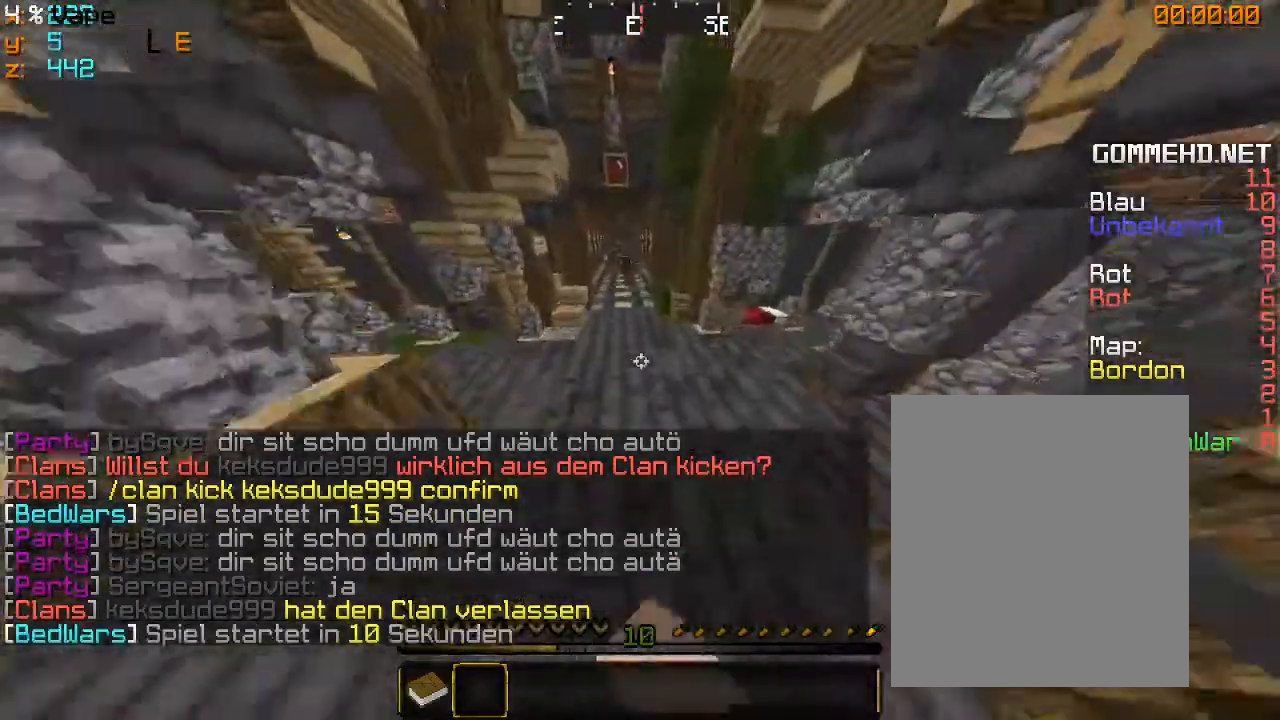
{"keys": ["w"], "mouse": ["left"], "events": []}
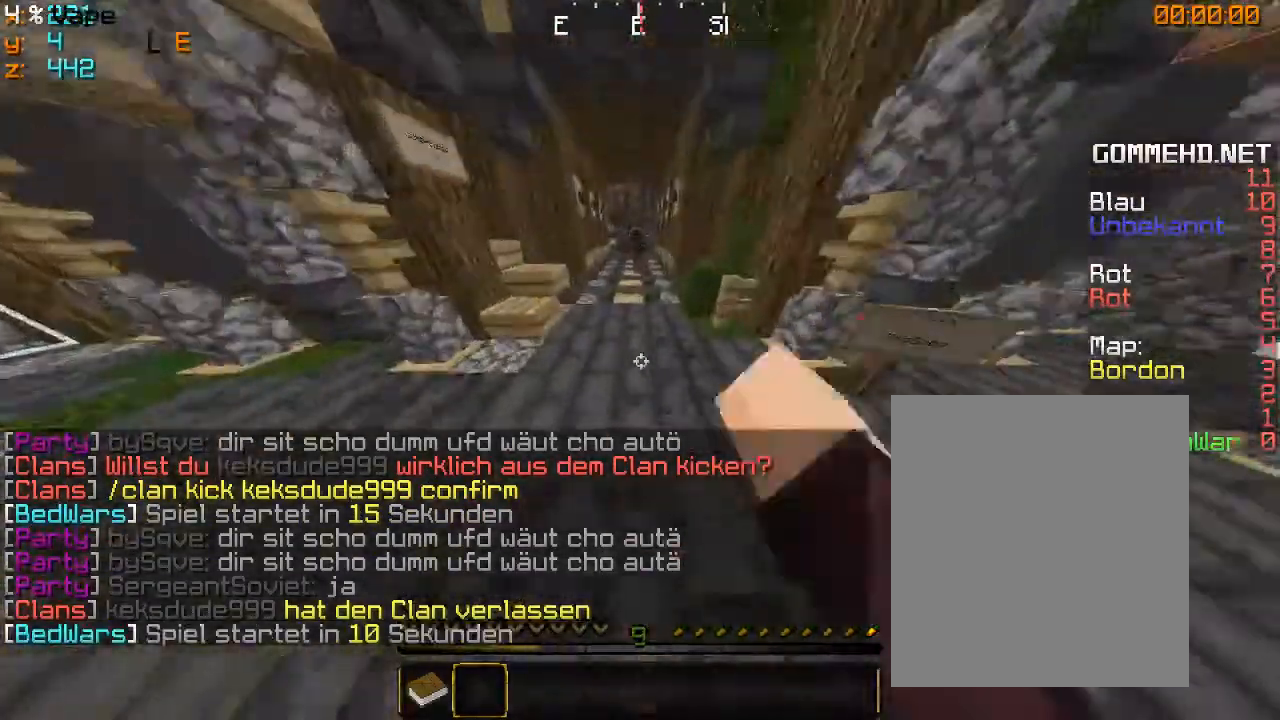
{"keys": ["a", "w"], "mouse": ["left"], "events": [[466, "a", "down"]]}
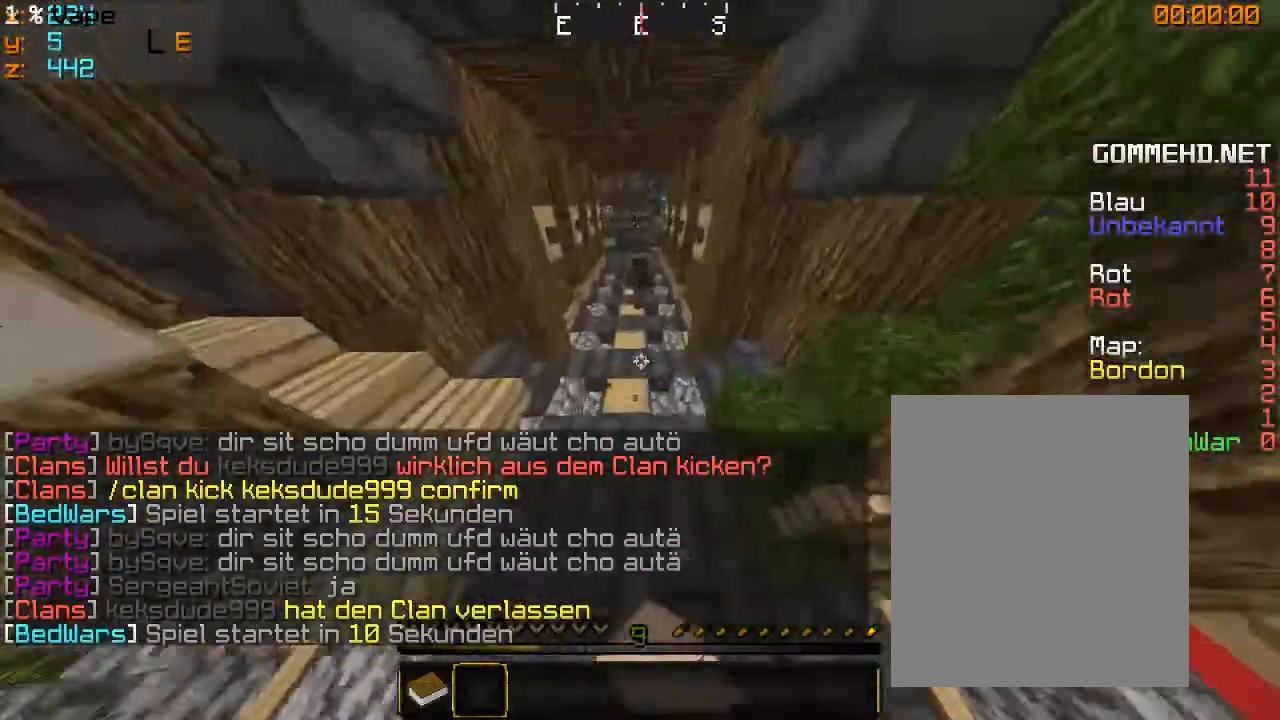
{"keys": ["w"], "mouse": ["left"], "events": [[166, "a", "up"]]}
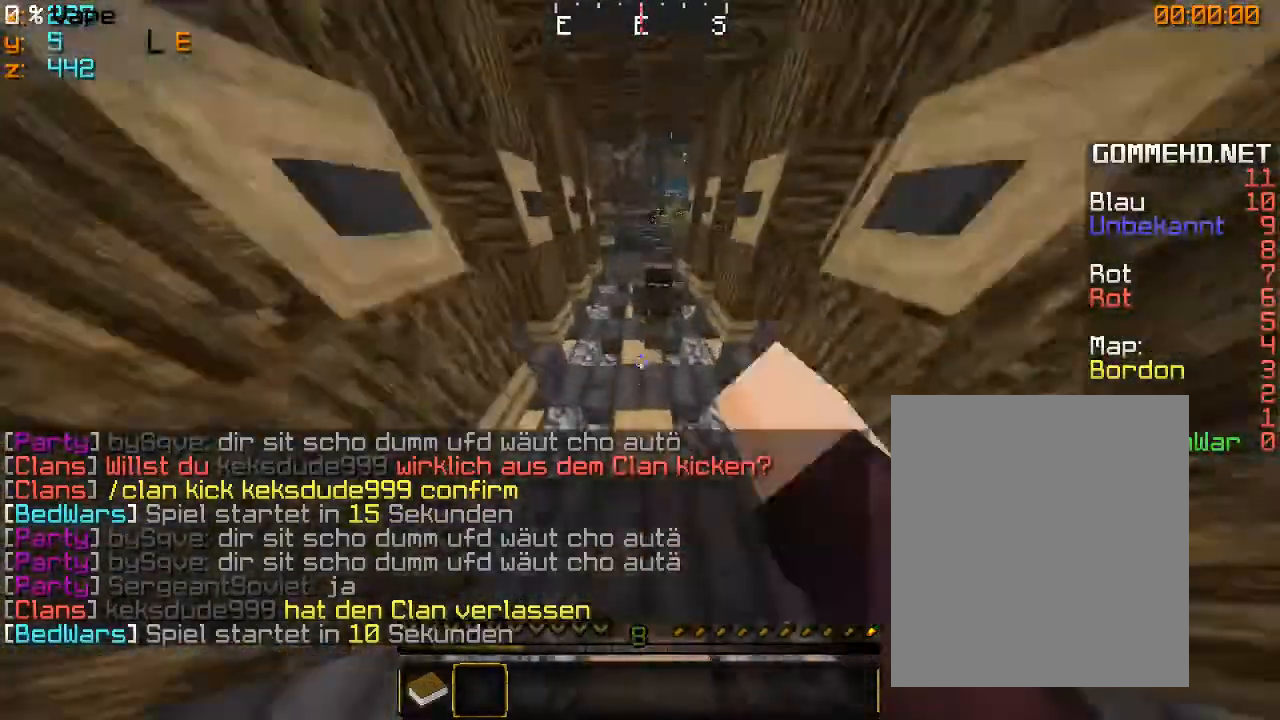
{"keys": ["w"], "mouse": [], "events": [[133, "a", "down"], [300, "mouse_left", "up"], [333, "a", "up"]]}
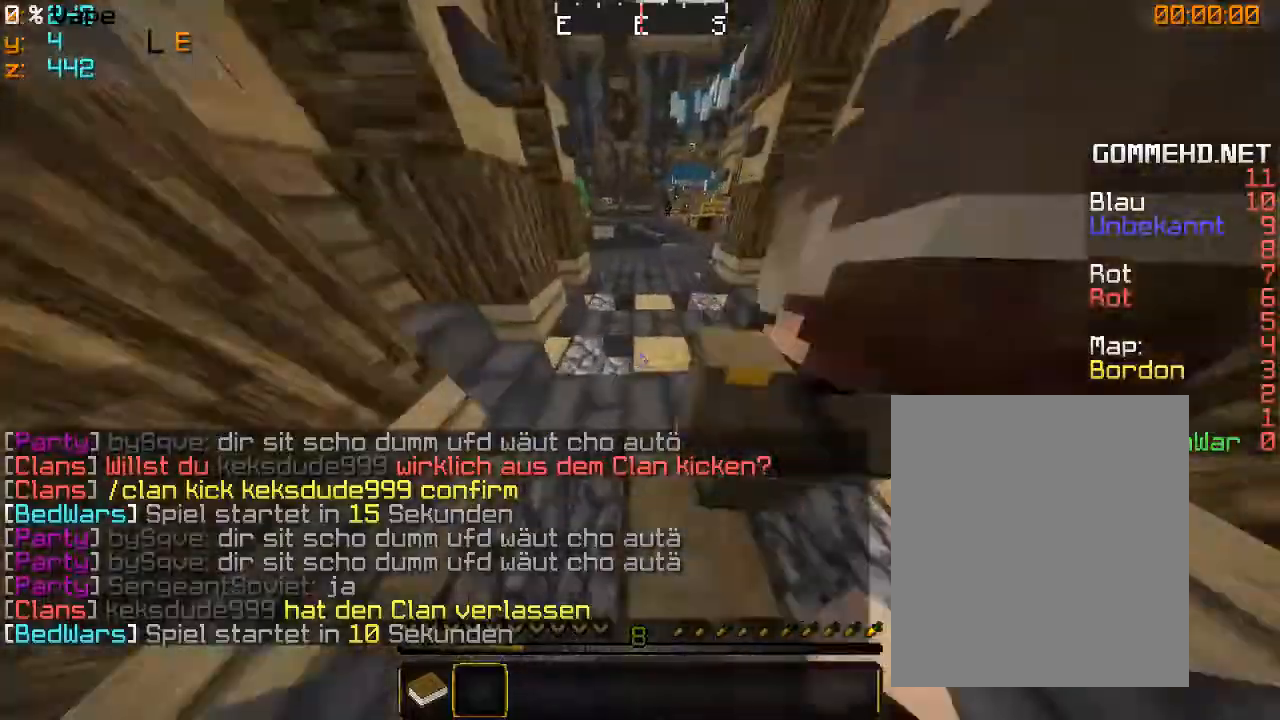
{"keys": ["w"], "mouse": [], "events": [[166, "d", "down"], [366, "d", "up"]]}
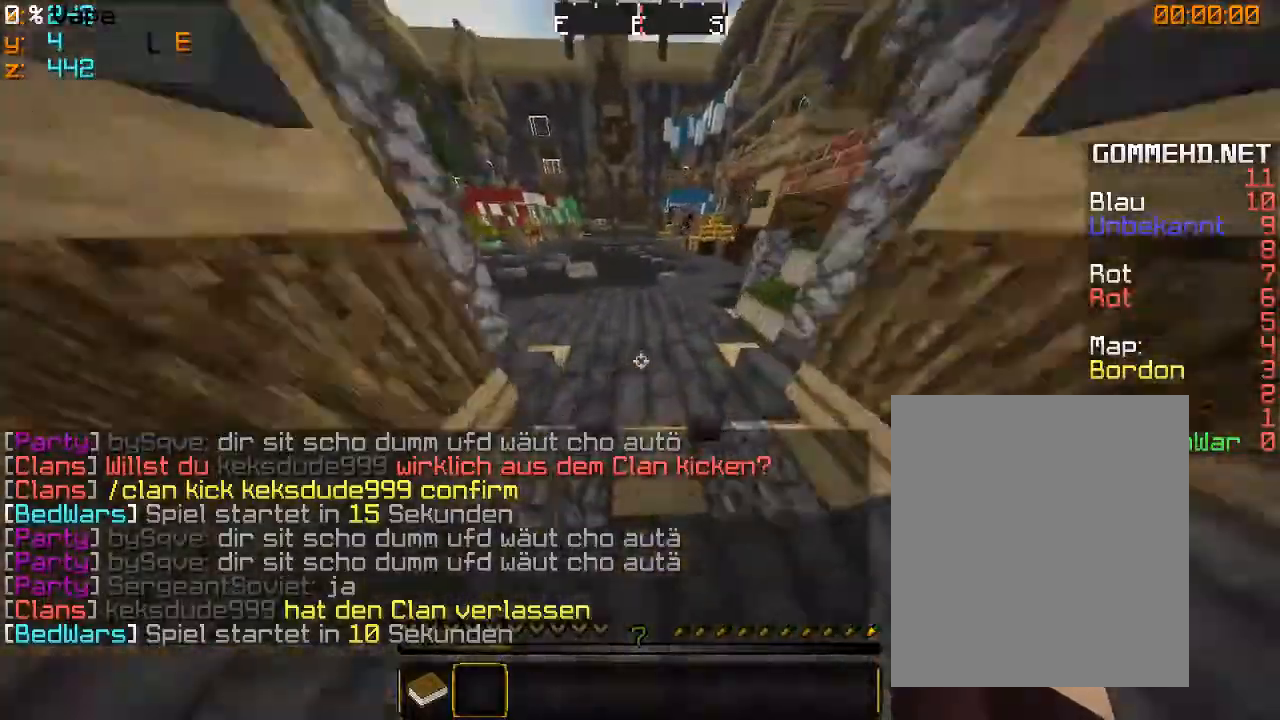
{"keys": ["w"], "mouse": ["left"], "events": [[300, "mouse_left", "down"], [400, "mouse_left", "up"], [433, "mouse_left", "down"]]}
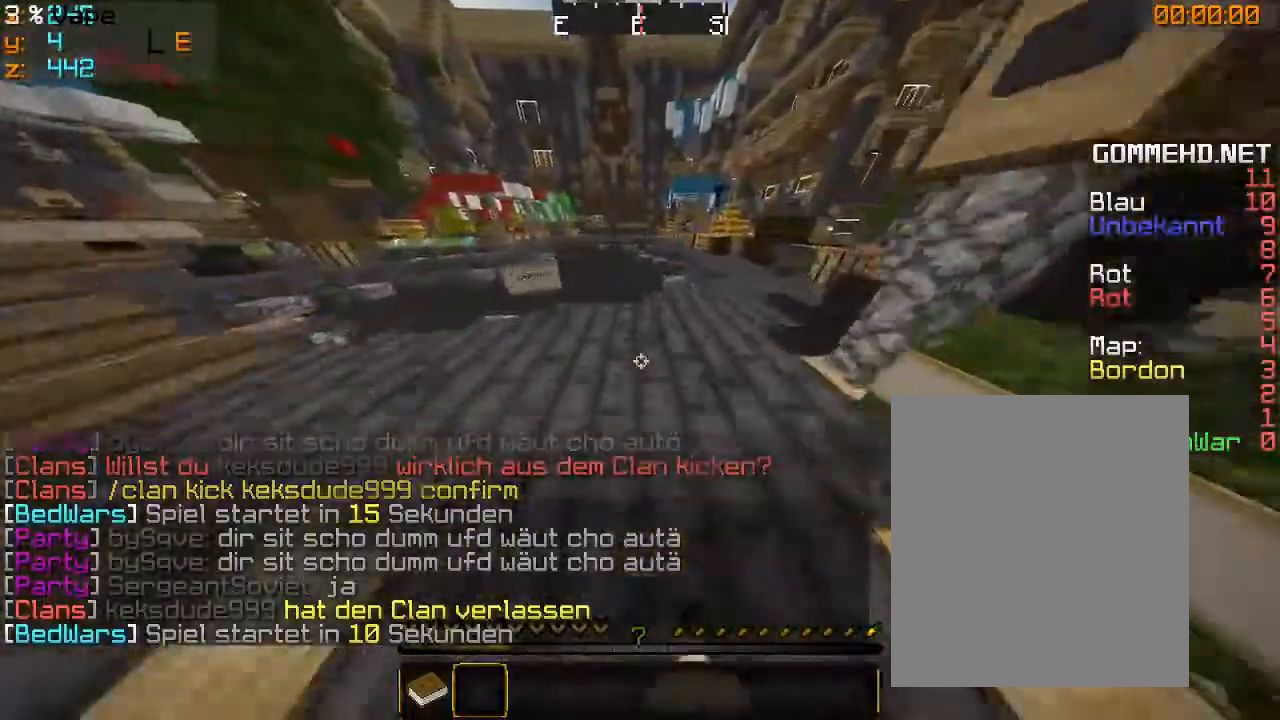
{"keys": ["w"], "mouse": ["left"], "events": [[66, "d", "down"], [66, "mouse_left", "up"], [233, "d", "up"], [333, "mouse_left", "down"], [366, "mouse_left", "up"], [433, "mouse_left", "down"]]}
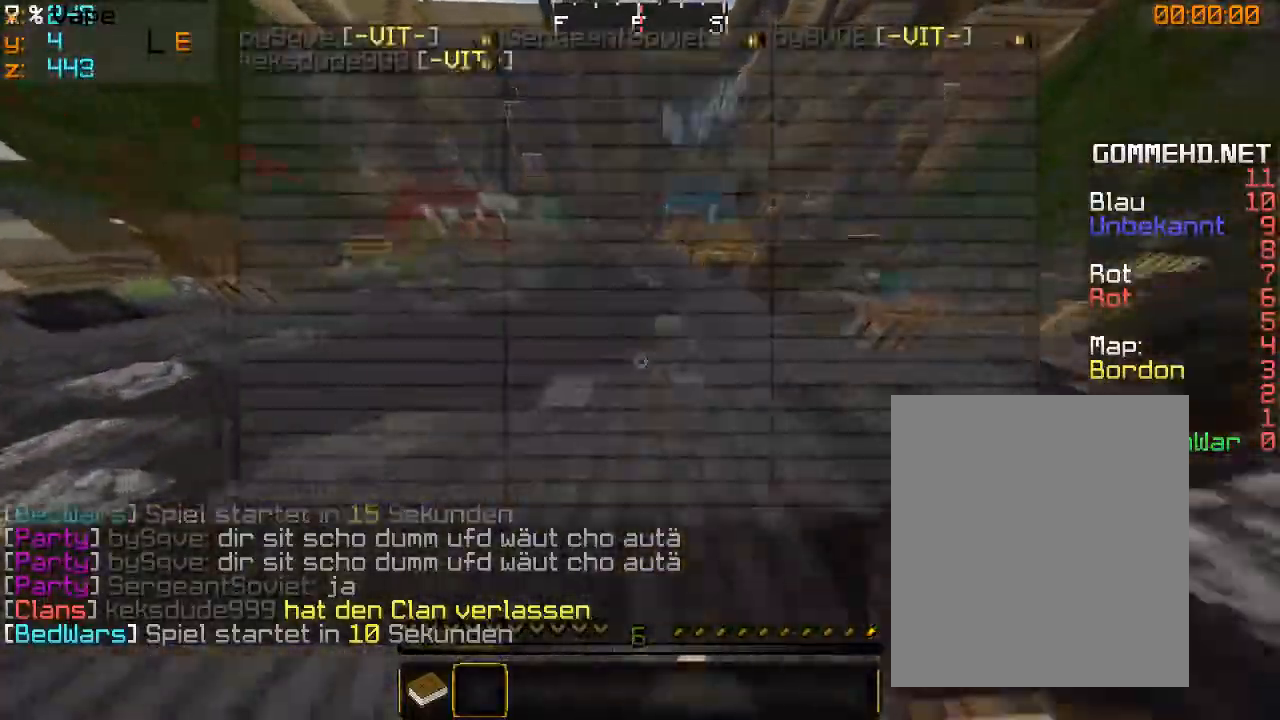
{"keys": ["w"], "mouse": ["left"], "events": [[66, "mouse_left", "up"], [100, "mouse_left", "down"], [166, "mouse_left", "up"], [400, "mouse_left", "down"]]}
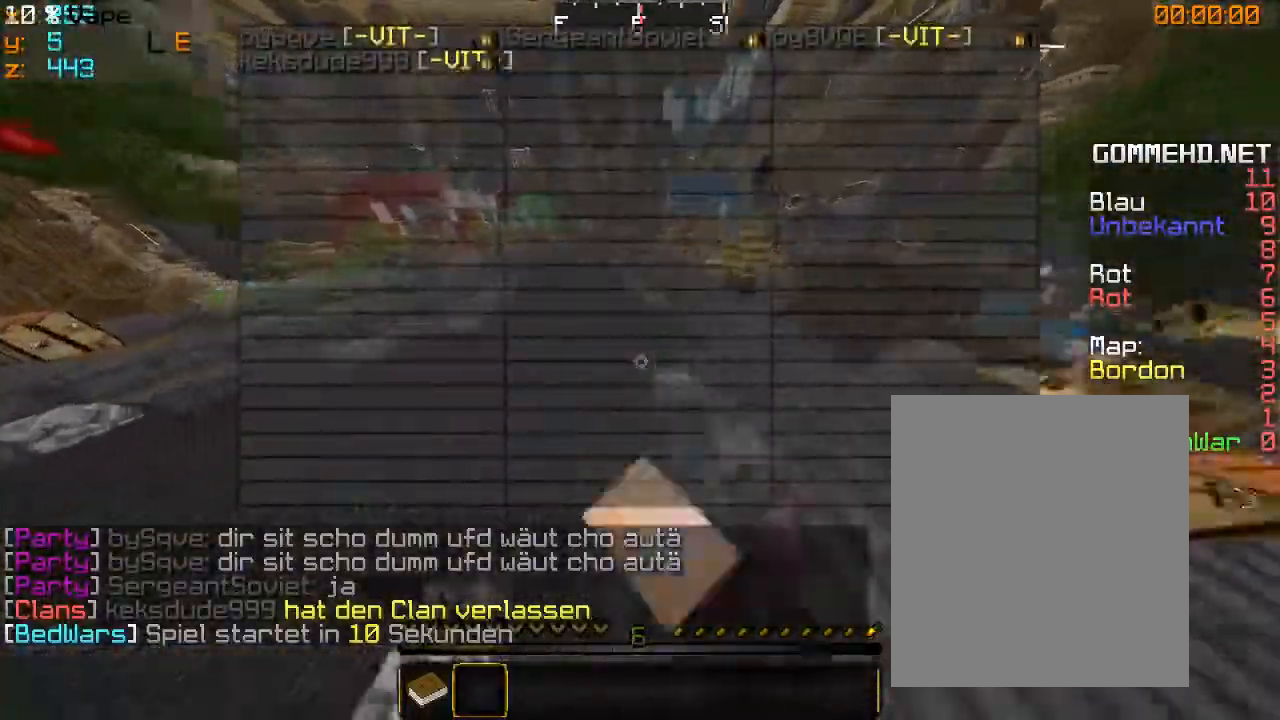
{"keys": ["w"], "mouse": [], "events": [[33, "mouse_left", "up"]]}
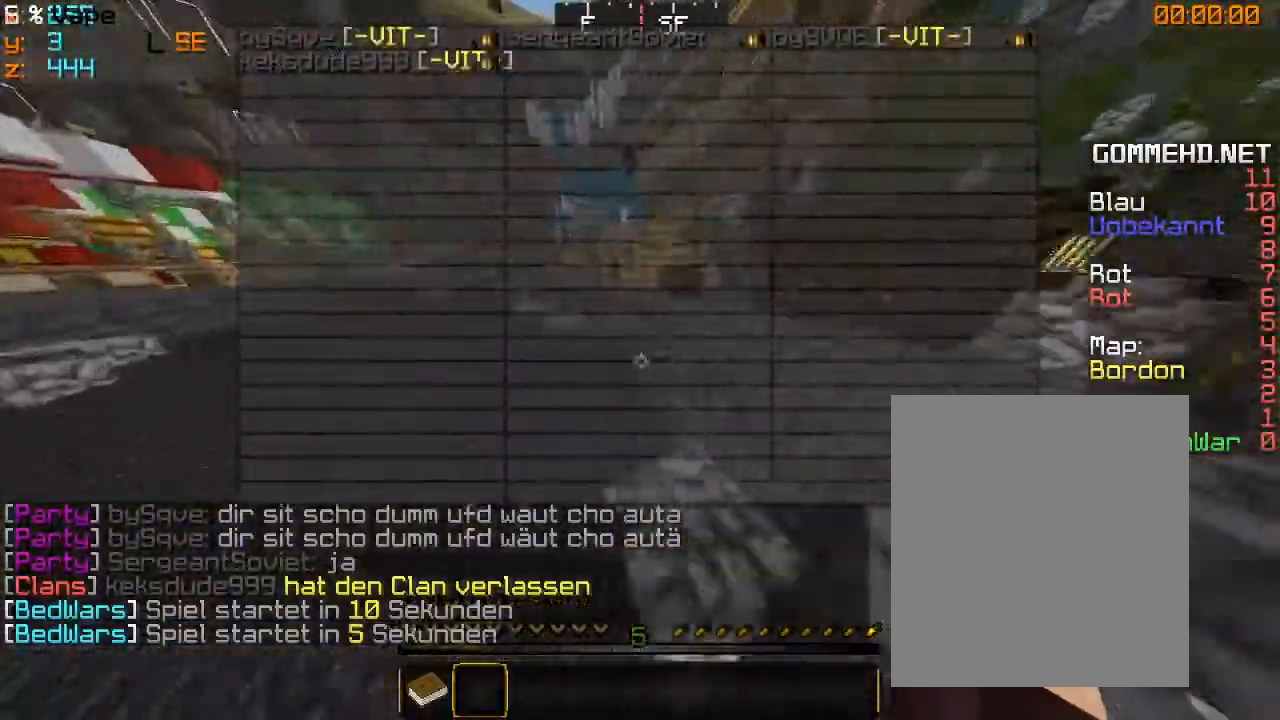
{"keys": ["w"], "mouse": ["left"], "events": [[33, "d", "down"], [433, "d", "up"], [433, "mouse_left", "down"], [466, "mouse_left", "up"], [500, "mouse_left", "down"]]}
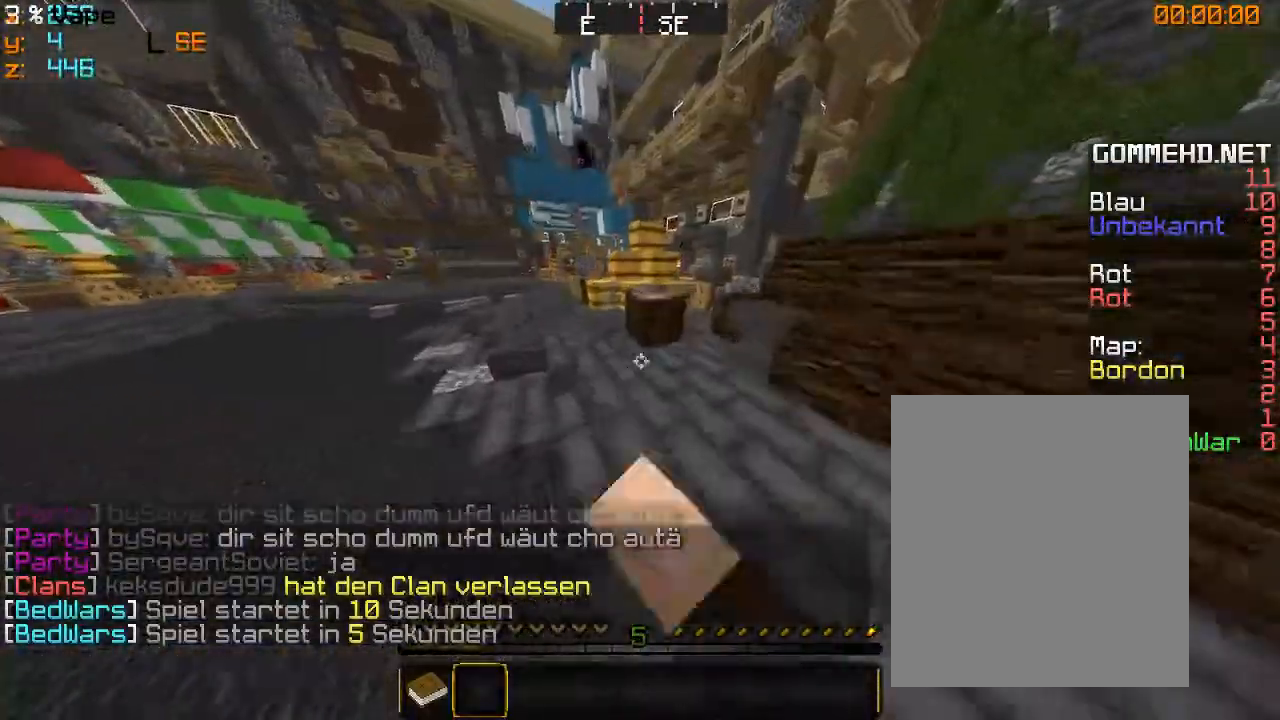
{"keys": ["w"], "mouse": [], "events": [[33, "mouse_left", "up"], [66, "mouse_left", "down"], [266, "mouse_left", "up"]]}
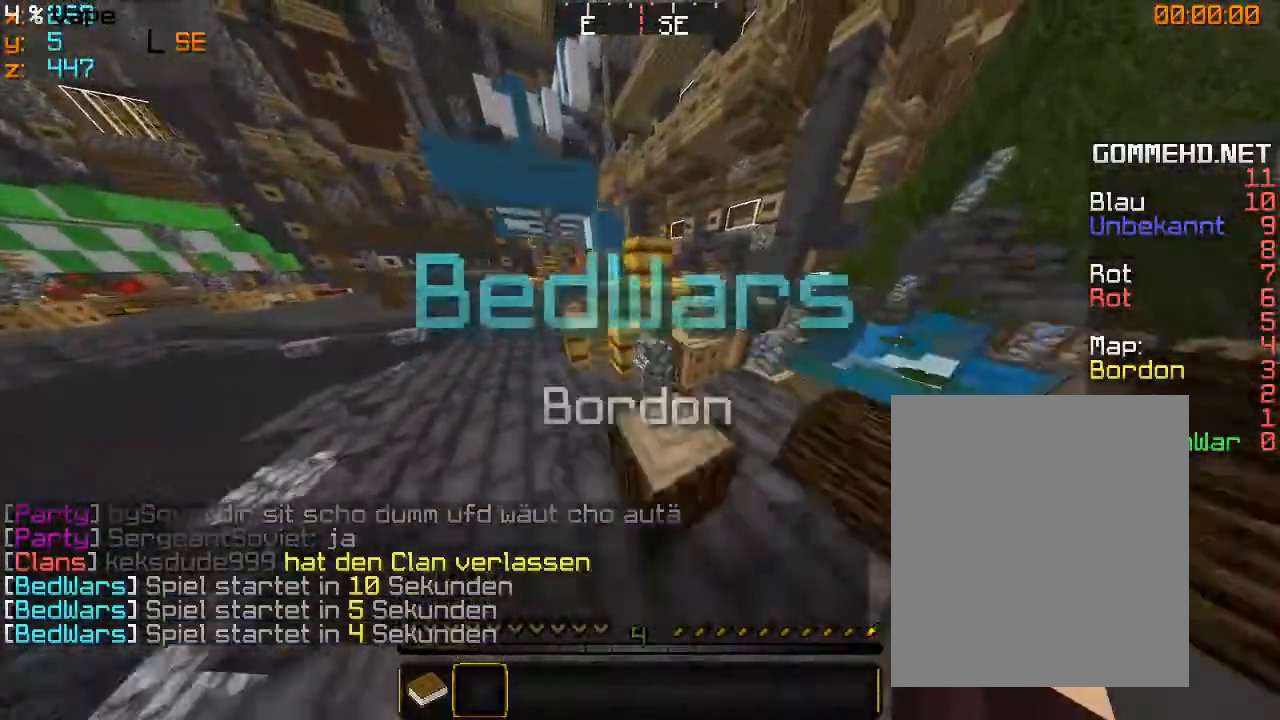
{"keys": ["w"], "mouse": ["left"], "events": [[66, "d", "down"], [233, "d", "up"], [300, "mouse_left", "down"], [366, "mouse_left", "up"], [433, "mouse_left", "down"]]}
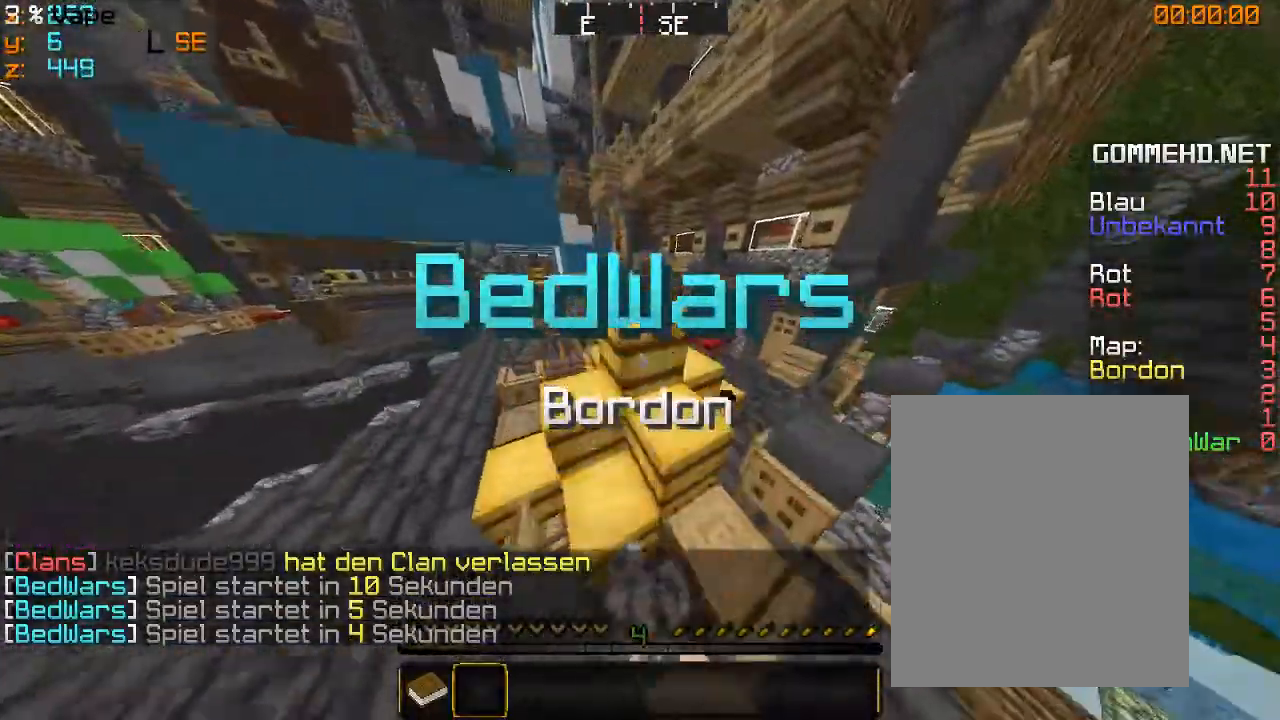
{"keys": ["w"], "mouse": ["left"], "events": [[33, "d", "down"], [166, "d", "up"], [266, "mouse_left", "up"], [333, "mouse_left", "down"]]}
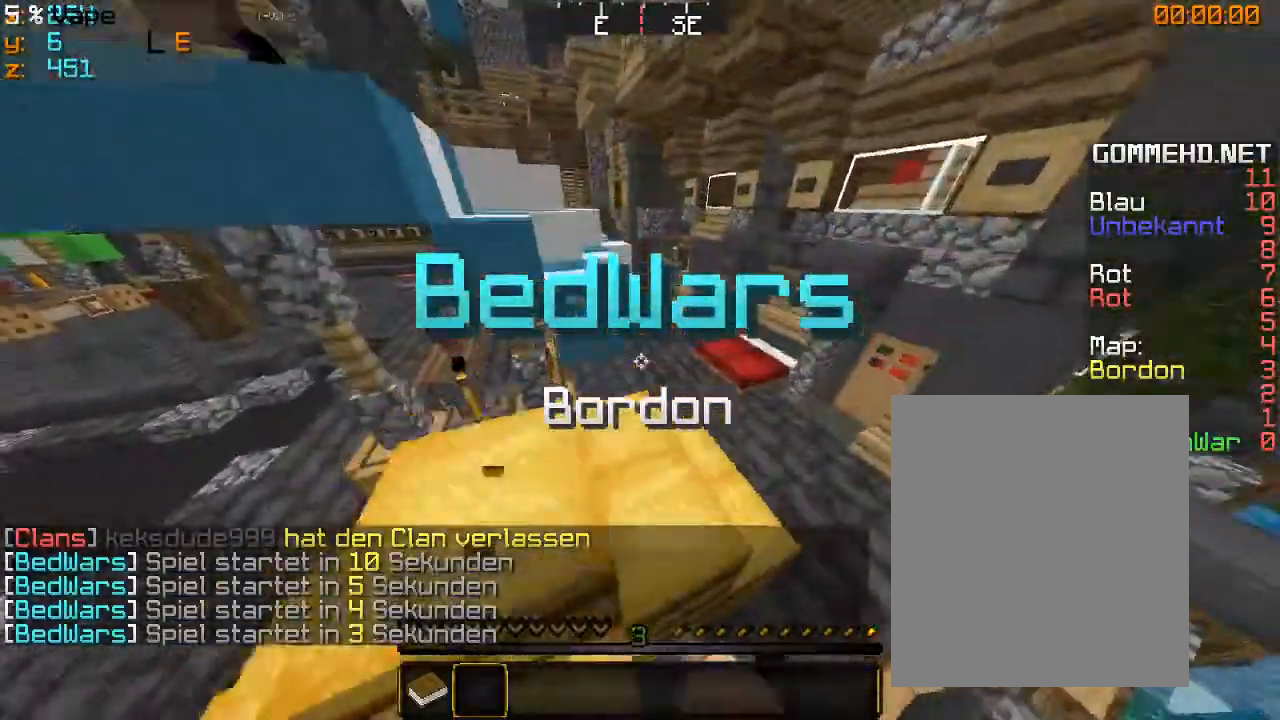
{"keys": ["w"], "mouse": ["left"], "events": [[200, "mouse_left", "up"], [233, "a", "down"], [233, "mouse_left", "down"], [433, "a", "up"]]}
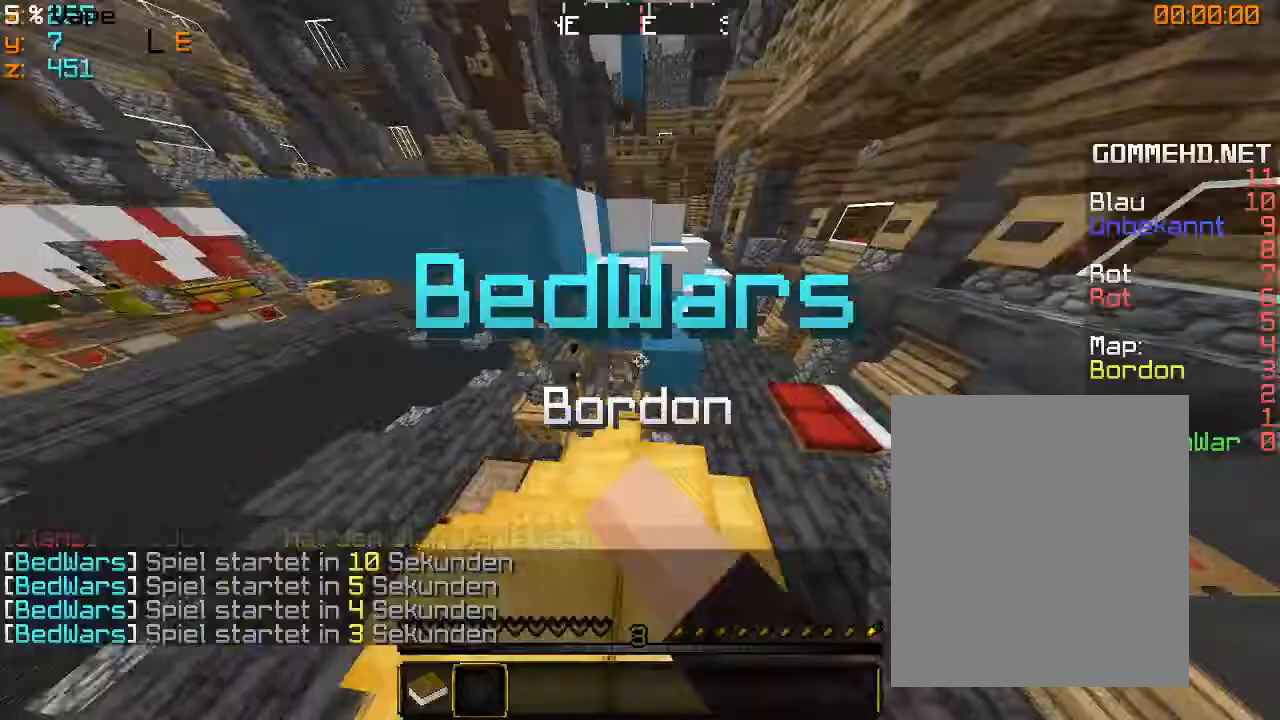
{"keys": ["w"], "mouse": ["left"], "events": [[66, "mouse_left", "up"], [100, "mouse_left", "down"], [233, "mouse_left", "up"], [300, "mouse_left", "down"]]}
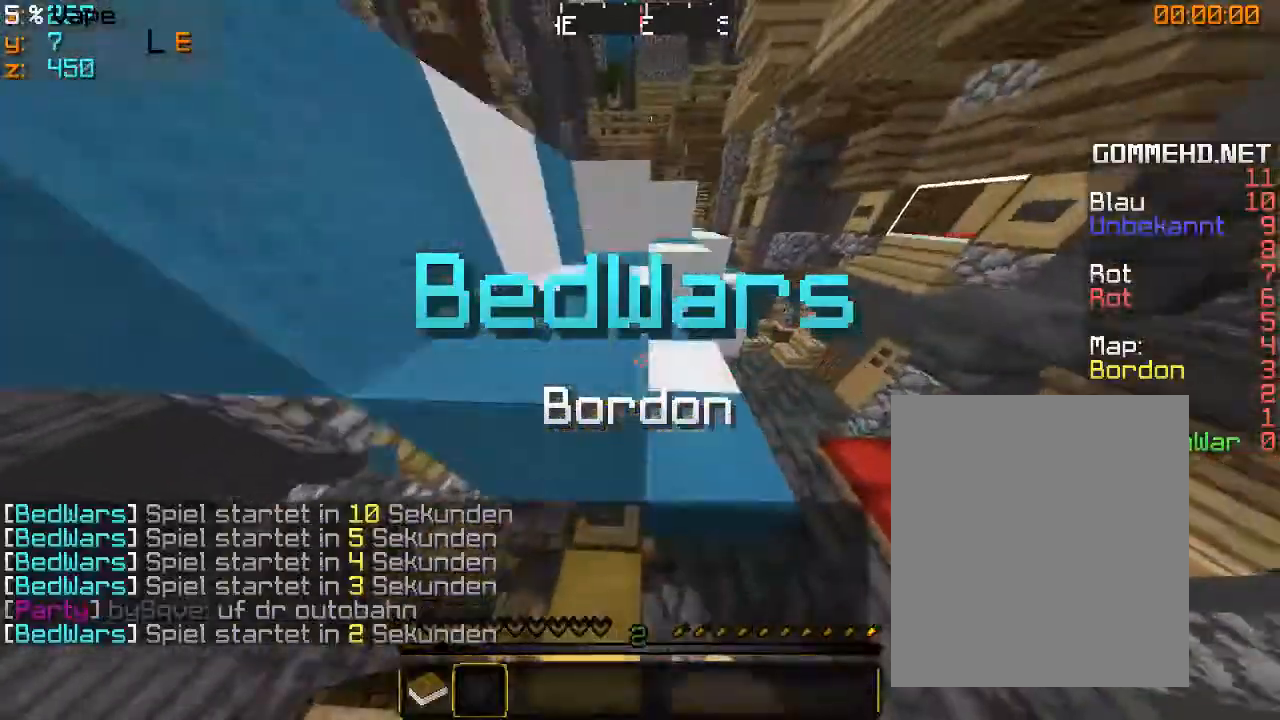
{"keys": ["s"], "mouse": [], "events": [[166, "w", "up"], [233, "s", "down"], [300, "mouse_left", "up"], [366, "mouse_left", "down"], [500, "mouse_left", "up"]]}
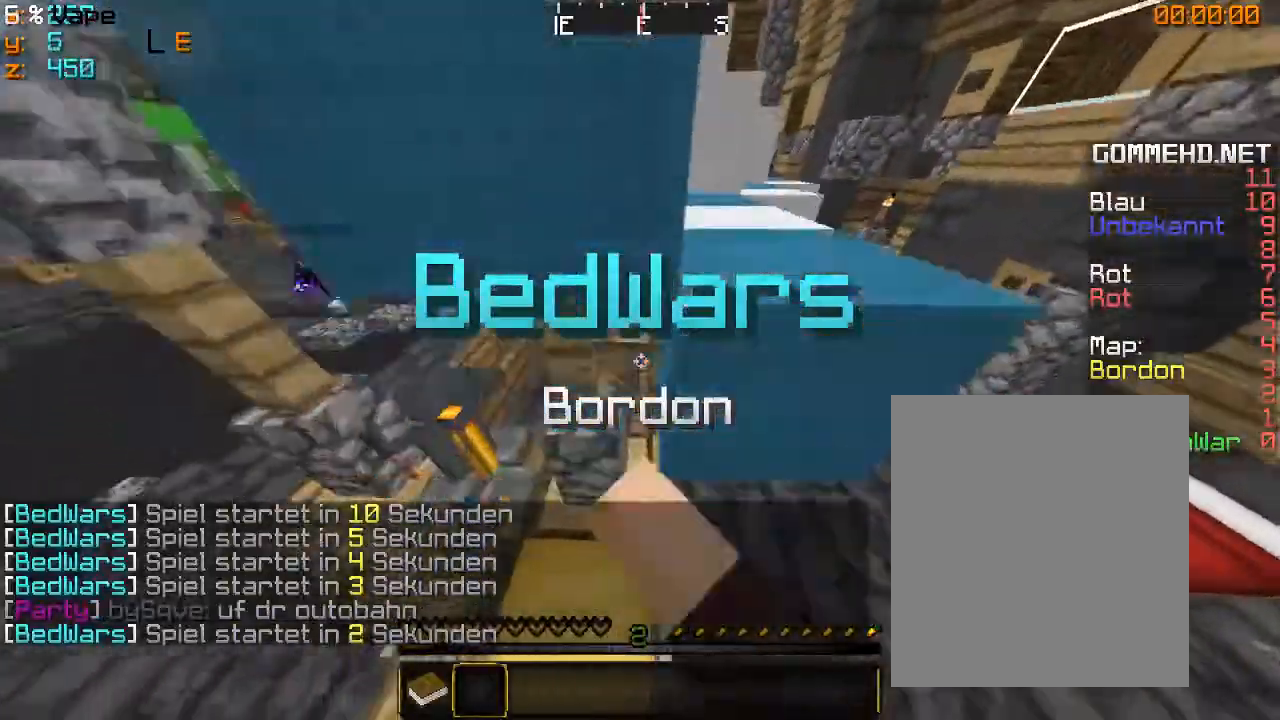
{"keys": ["s"], "mouse": ["left"], "events": [[33, "mouse_left", "down"], [200, "mouse_left", "up"], [233, "mouse_left", "down"]]}
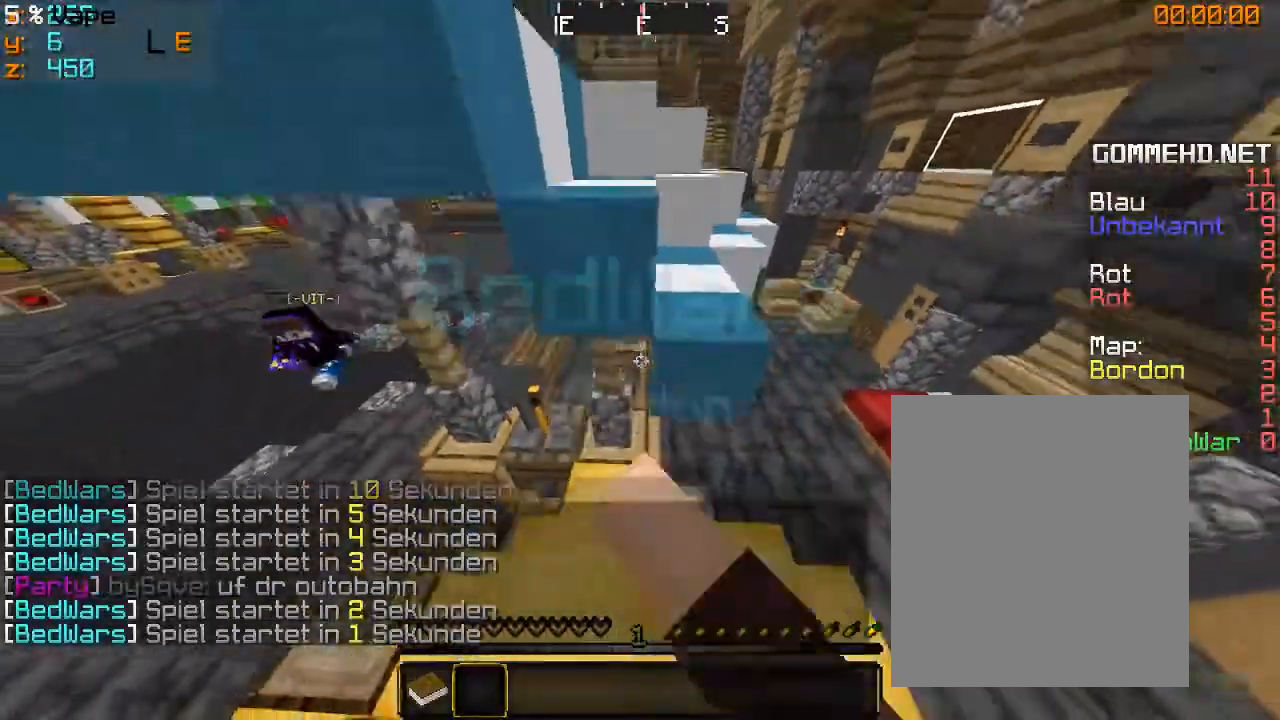
{"keys": ["w"], "mouse": ["left"], "events": [[33, "mouse_left", "up"], [100, "mouse_left", "down"], [266, "mouse_left", "up"], [300, "mouse_left", "down"], [366, "s", "up"], [433, "mouse_left", "up"], [466, "w", "down"], [500, "mouse_left", "down"]]}
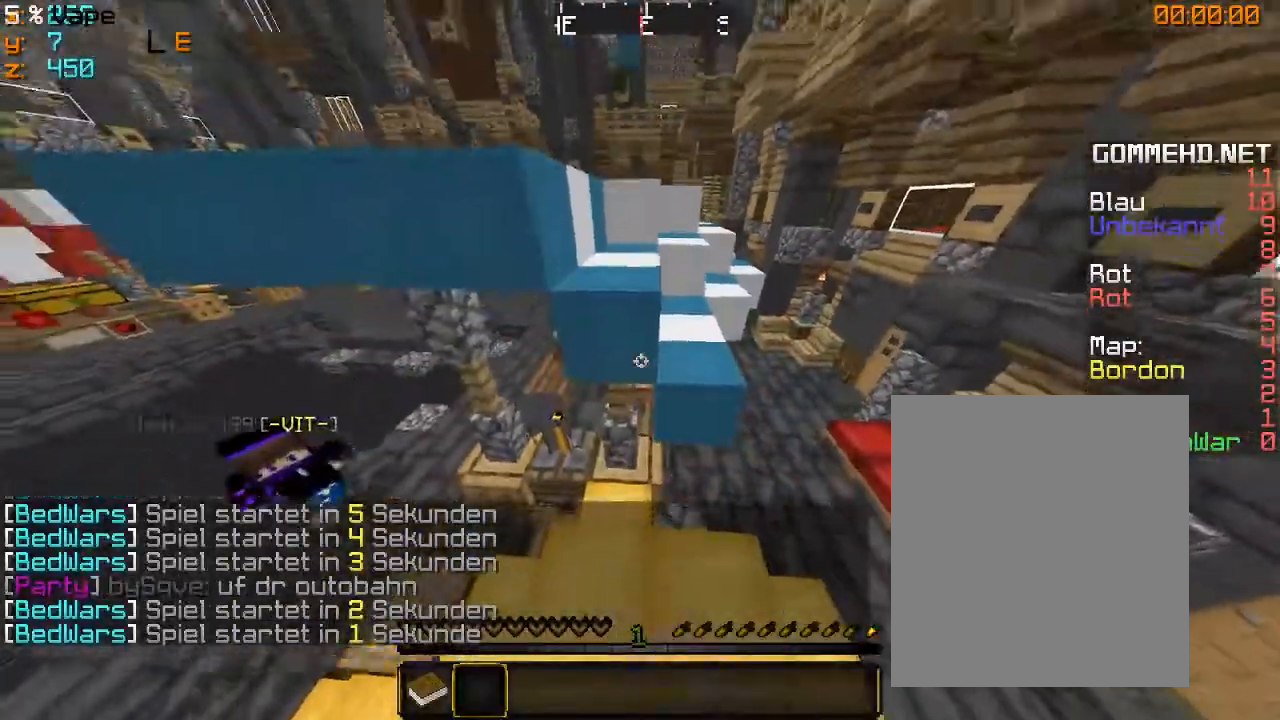
{"keys": ["w"], "mouse": ["left"]}